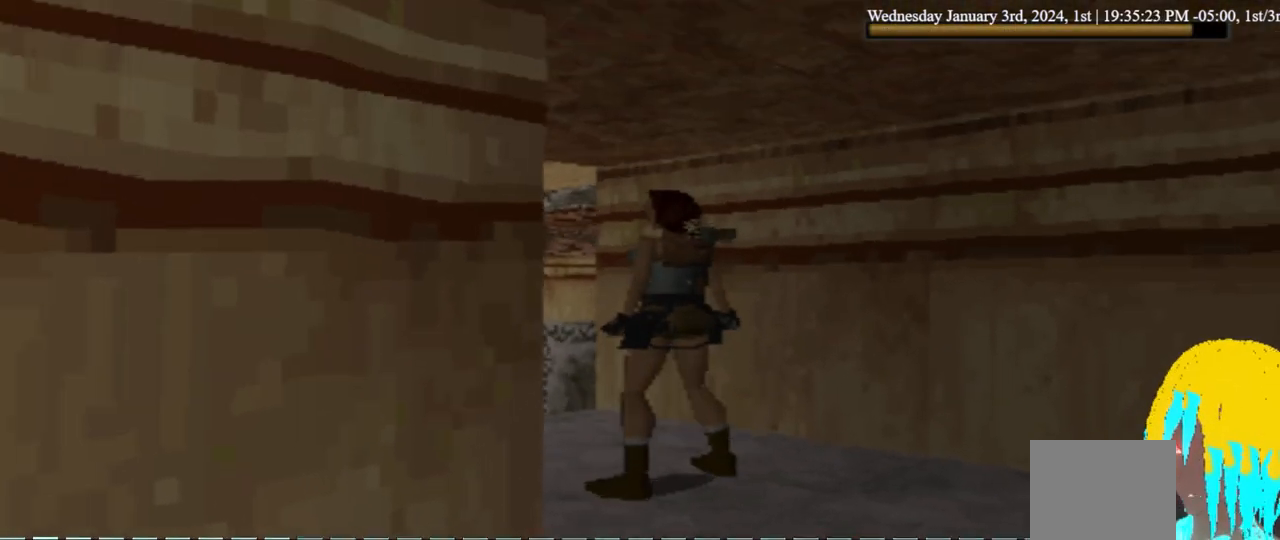
Gameplay with a controller (PlayStation layout); each line is a JSON object with the inputs held at the frame after it (dt_ms = milliseconds from this image to that frame). "events" lists button and stick changes between this image and that frame as [ms after this image, input, new state], when the widget could be followed in between. Not read: R1.
{"dt_ms": 500, "buttons": ["DPAD_UP"], "left_stick": "center", "right_stick": "center", "events": [[133, "DPAD_UP", "down"]]}
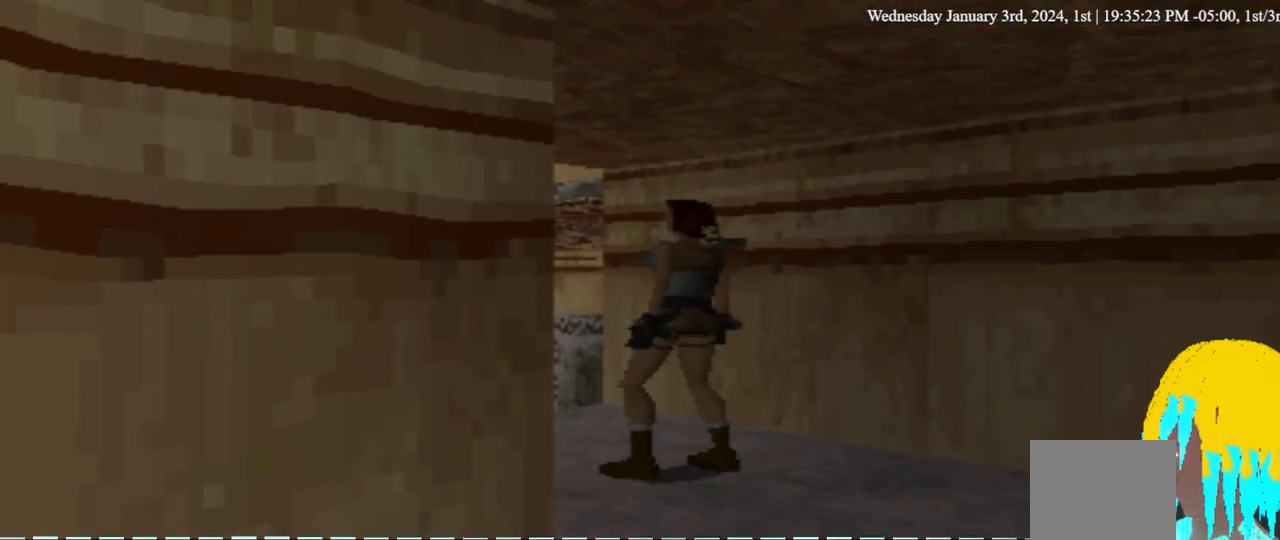
{"dt_ms": 500, "buttons": ["DPAD_UP"], "left_stick": "center", "right_stick": "center", "events": []}
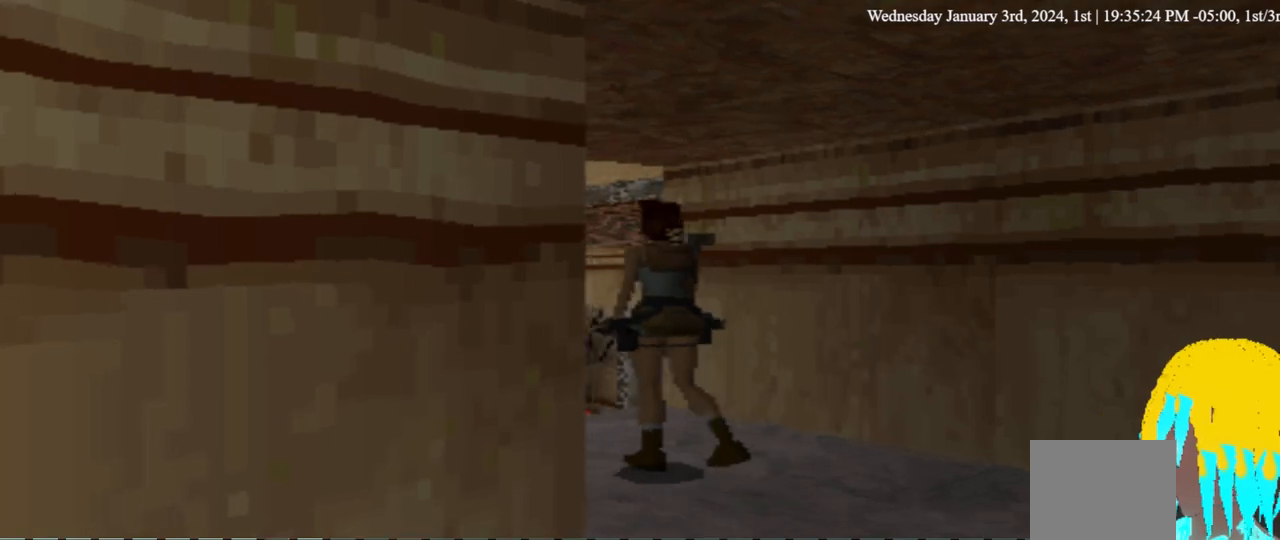
{"dt_ms": 500, "buttons": ["DPAD_UP"], "left_stick": "center", "right_stick": "center", "events": [[333, "DPAD_LEFT", "down"], [467, "DPAD_LEFT", "up"]]}
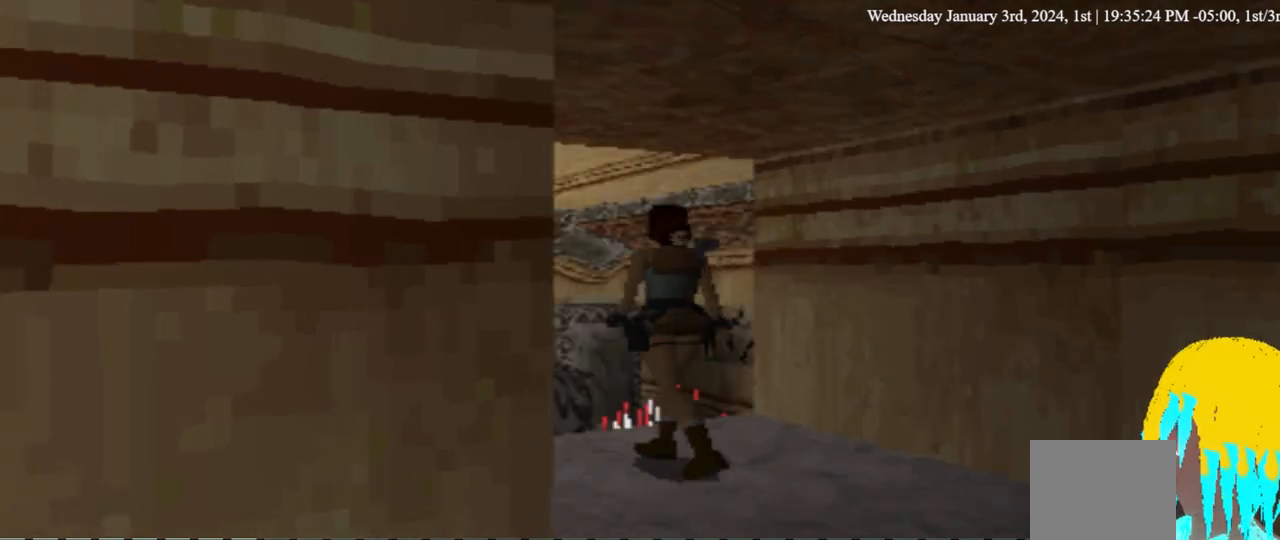
{"dt_ms": 500, "buttons": ["DPAD_UP"], "left_stick": "center", "right_stick": "center", "events": []}
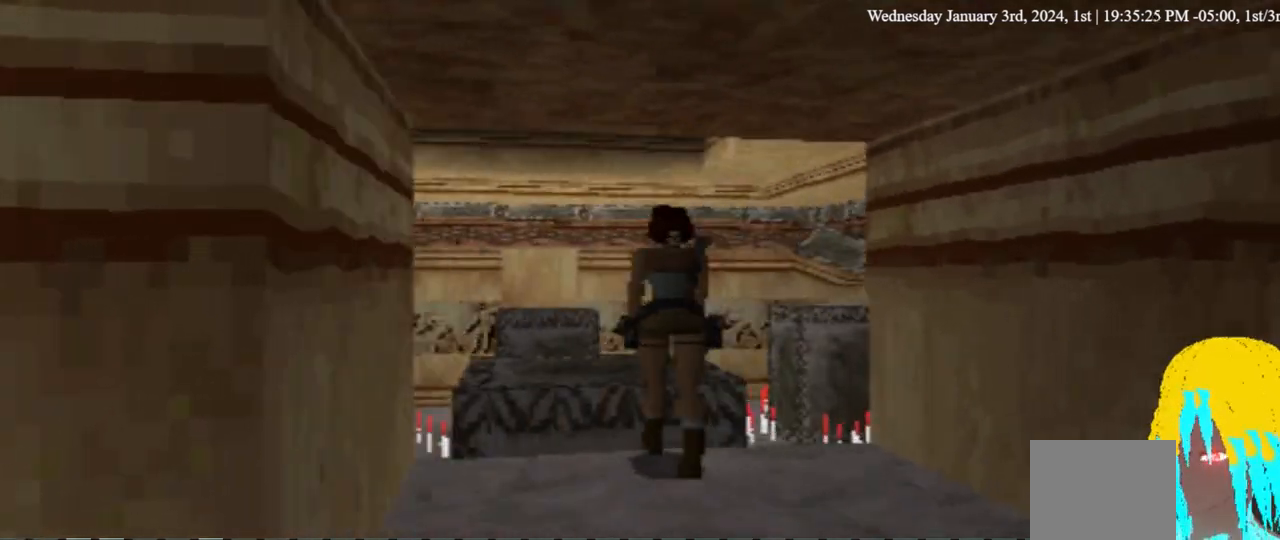
{"dt_ms": 500, "buttons": [], "left_stick": "center", "right_stick": "center", "events": [[333, "DPAD_UP", "up"]]}
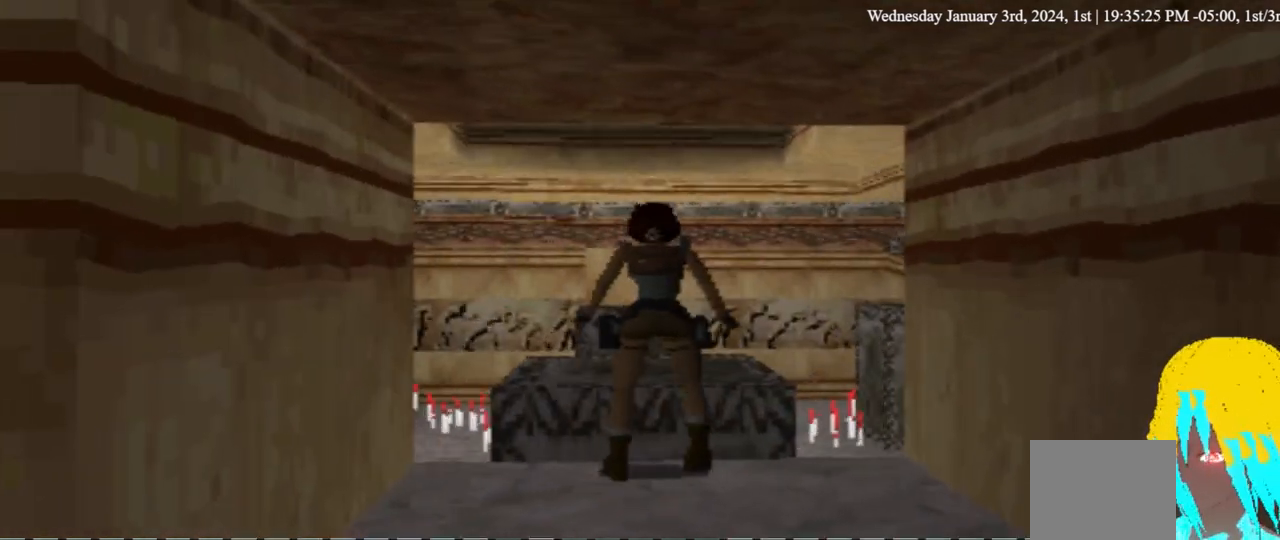
{"dt_ms": 500, "buttons": [], "left_stick": "center", "right_stick": "center", "events": []}
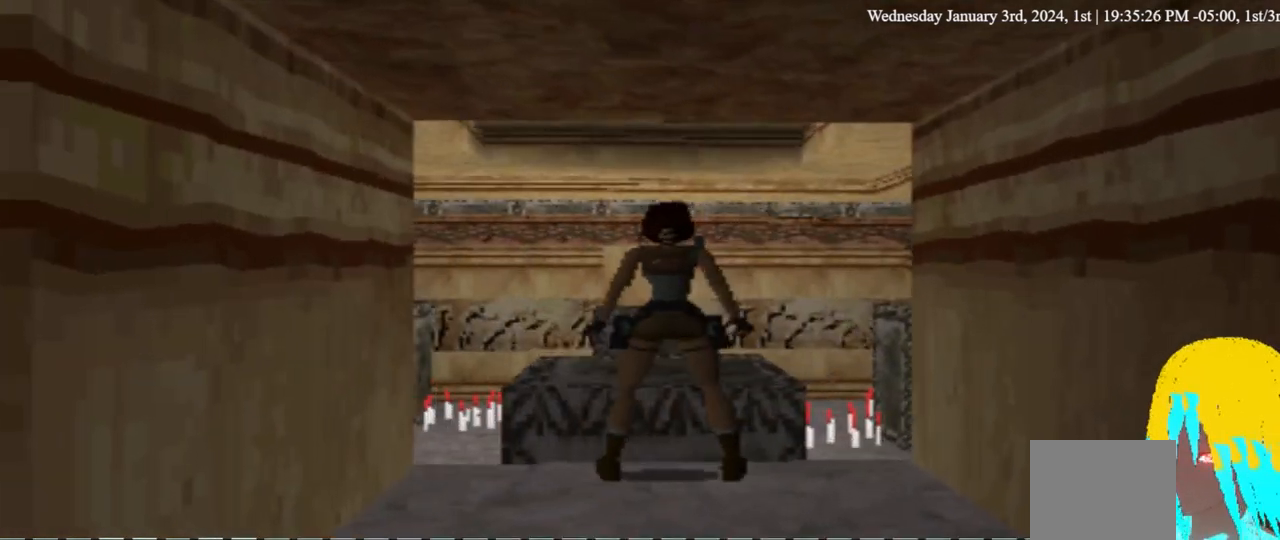
{"dt_ms": 500, "buttons": ["SQUARE", "DPAD_UP"], "left_stick": "center", "right_stick": "center", "events": [[33, "SQUARE", "down"], [167, "DPAD_UP", "down"]]}
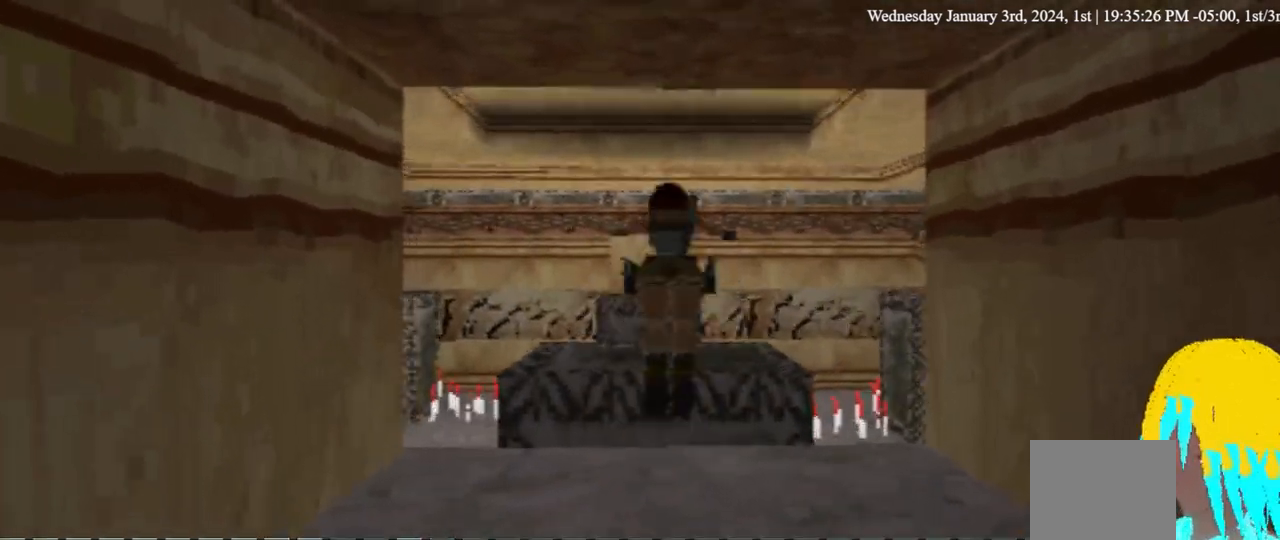
{"dt_ms": 1000, "buttons": [], "left_stick": "center", "right_stick": "center", "events": [[167, "DPAD_UP", "up"], [800, "SQUARE", "up"]]}
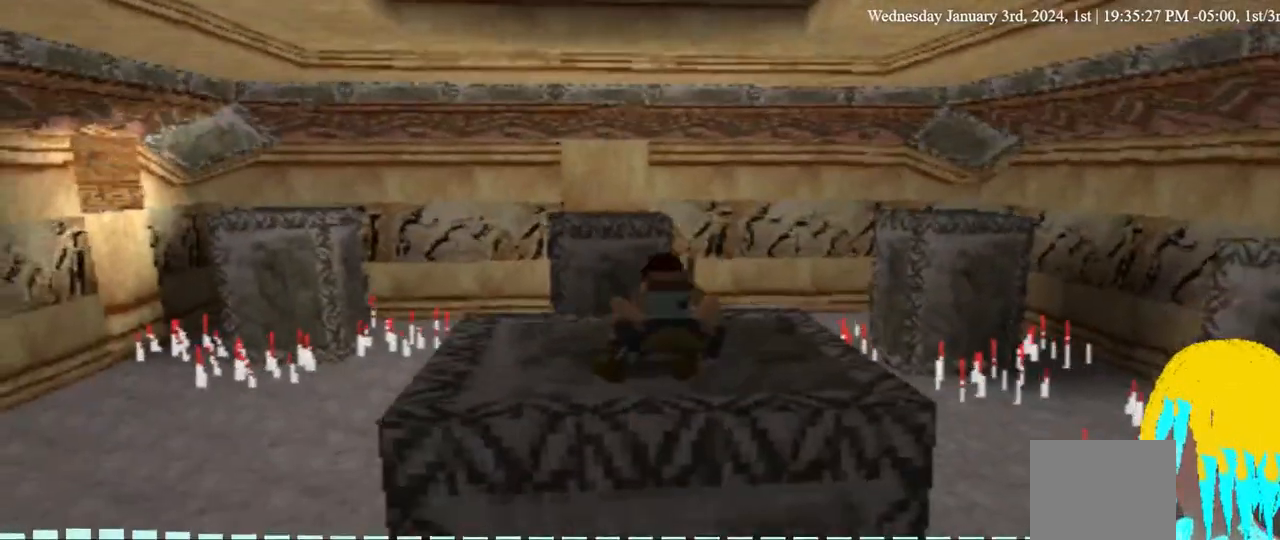
{"dt_ms": 500, "buttons": ["DPAD_RIGHT"], "left_stick": "center", "right_stick": "center", "events": [[167, "DPAD_RIGHT", "down"]]}
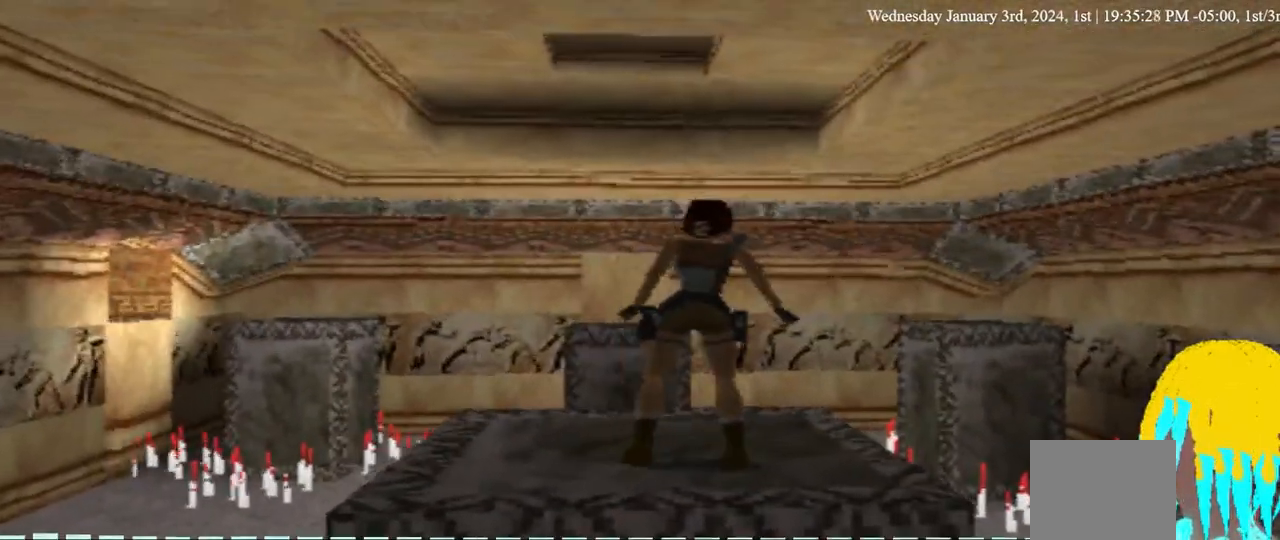
{"dt_ms": 500, "buttons": ["DPAD_UP"], "left_stick": "center", "right_stick": "center", "events": [[367, "DPAD_UP", "down"], [400, "DPAD_RIGHT", "up"]]}
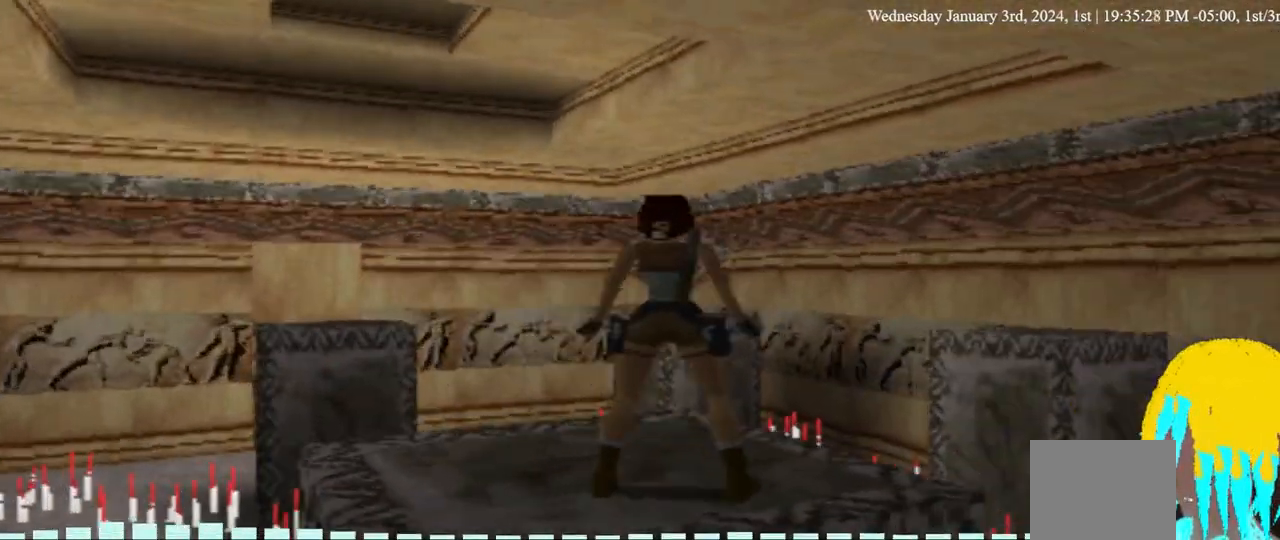
{"dt_ms": 500, "buttons": ["DPAD_RIGHT"], "left_stick": "center", "right_stick": "center", "events": [[67, "DPAD_RIGHT", "down"], [367, "DPAD_UP", "up"]]}
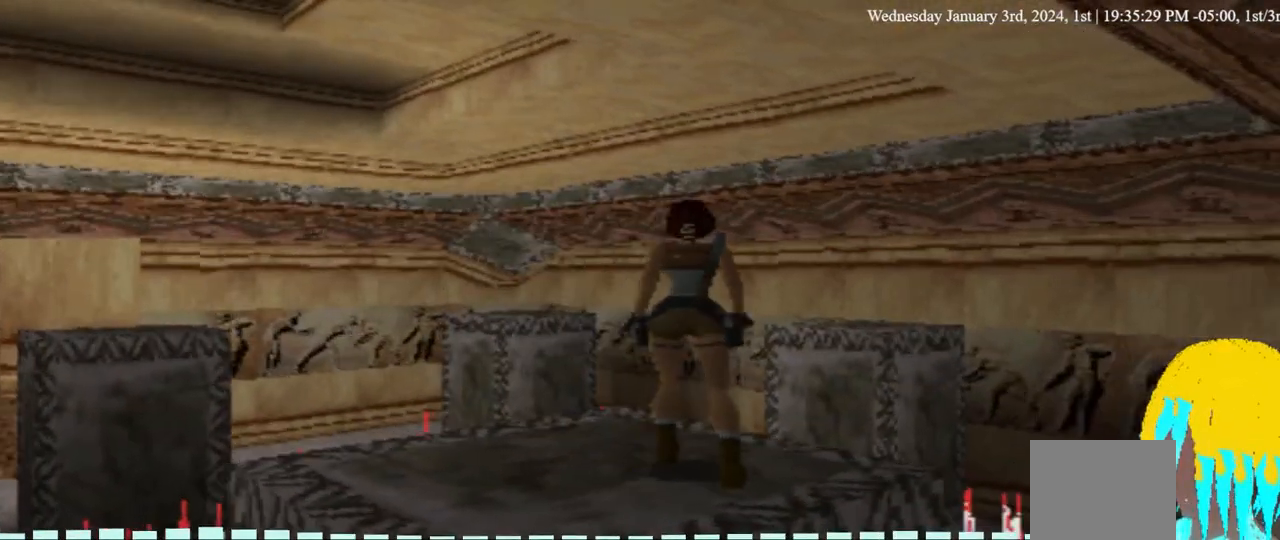
{"dt_ms": 500, "buttons": ["DPAD_UP", "DPAD_RIGHT"], "left_stick": "center", "right_stick": "center", "events": [[467, "DPAD_UP", "down"]]}
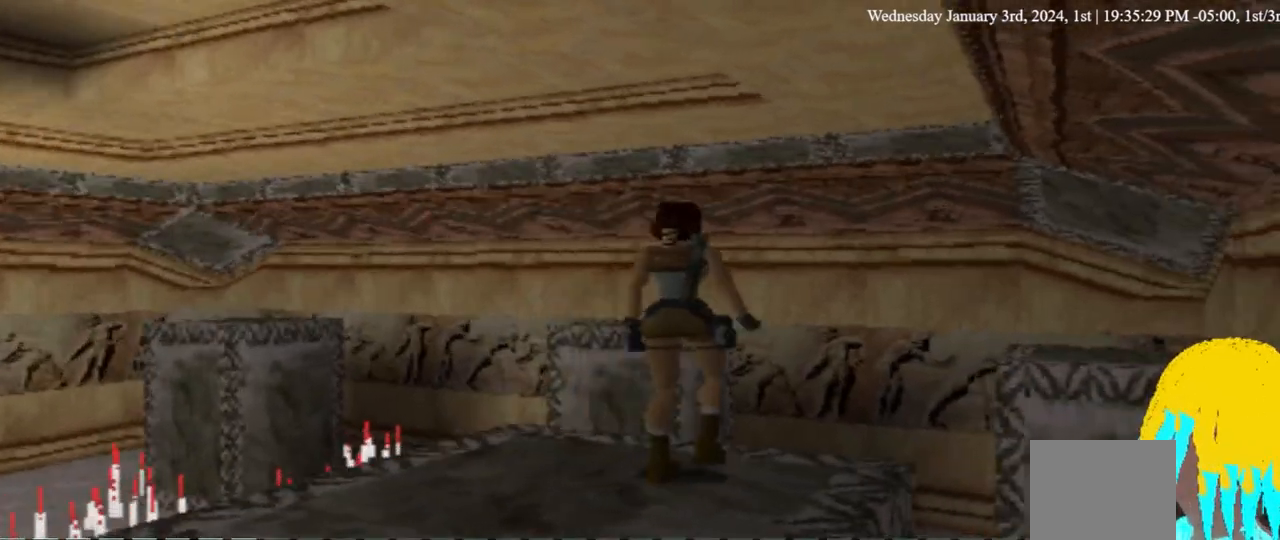
{"dt_ms": 500, "buttons": ["DPAD_UP"], "left_stick": "center", "right_stick": "center", "events": [[100, "DPAD_UP", "up"], [333, "DPAD_UP", "down"], [367, "DPAD_RIGHT", "up"]]}
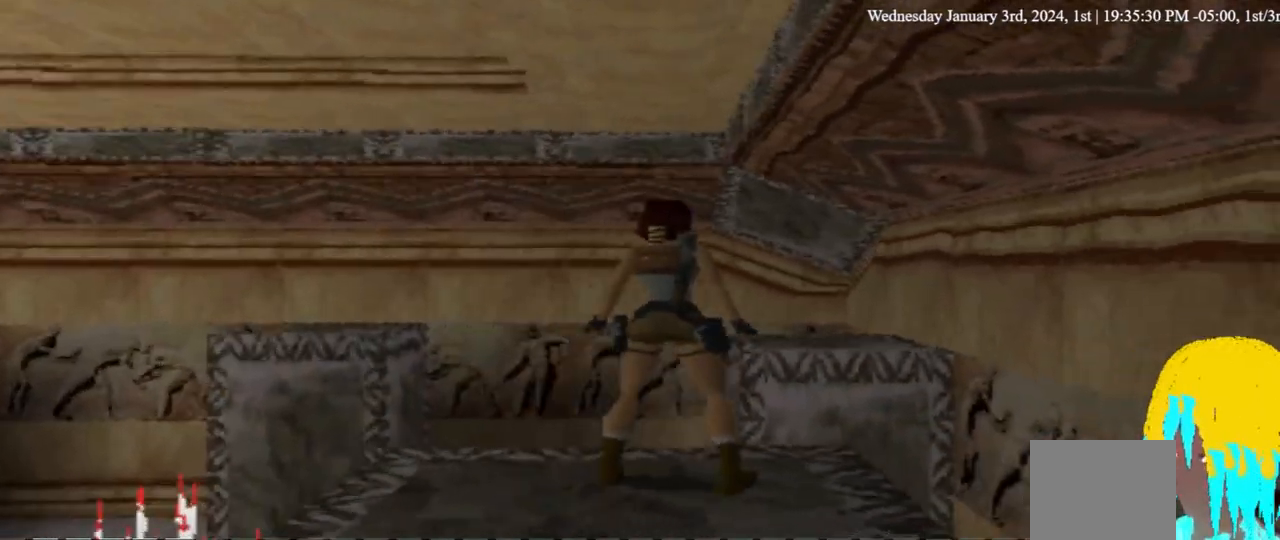
{"dt_ms": 500, "buttons": [], "left_stick": "center", "right_stick": "center"}
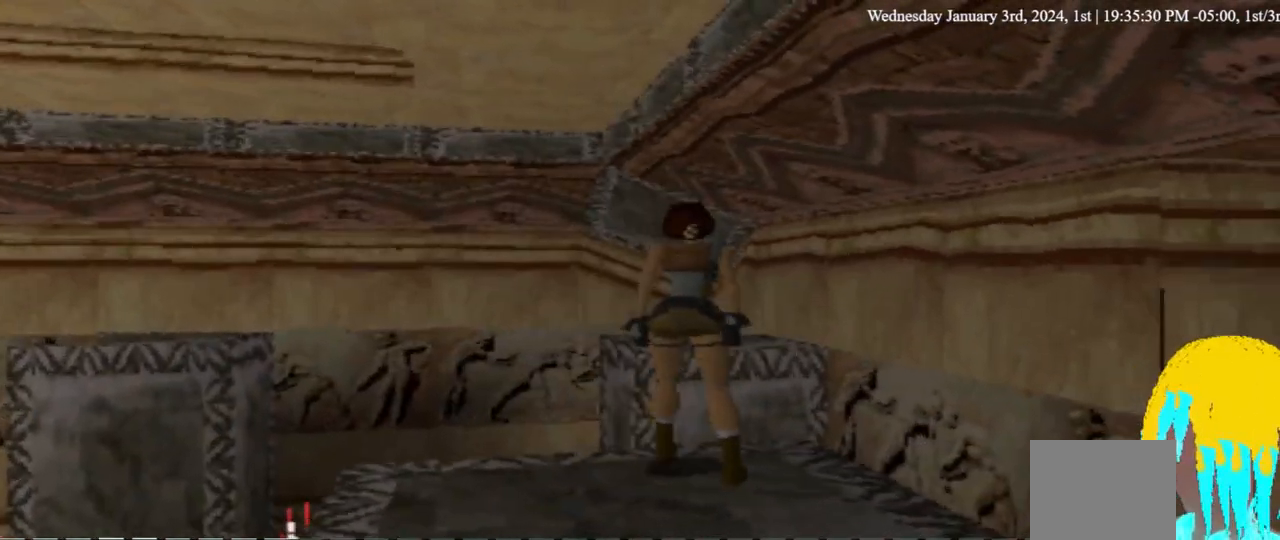
{"dt_ms": 500, "buttons": ["DPAD_UP"], "left_stick": "center", "right_stick": "center", "events": [[267, "DPAD_UP", "down"]]}
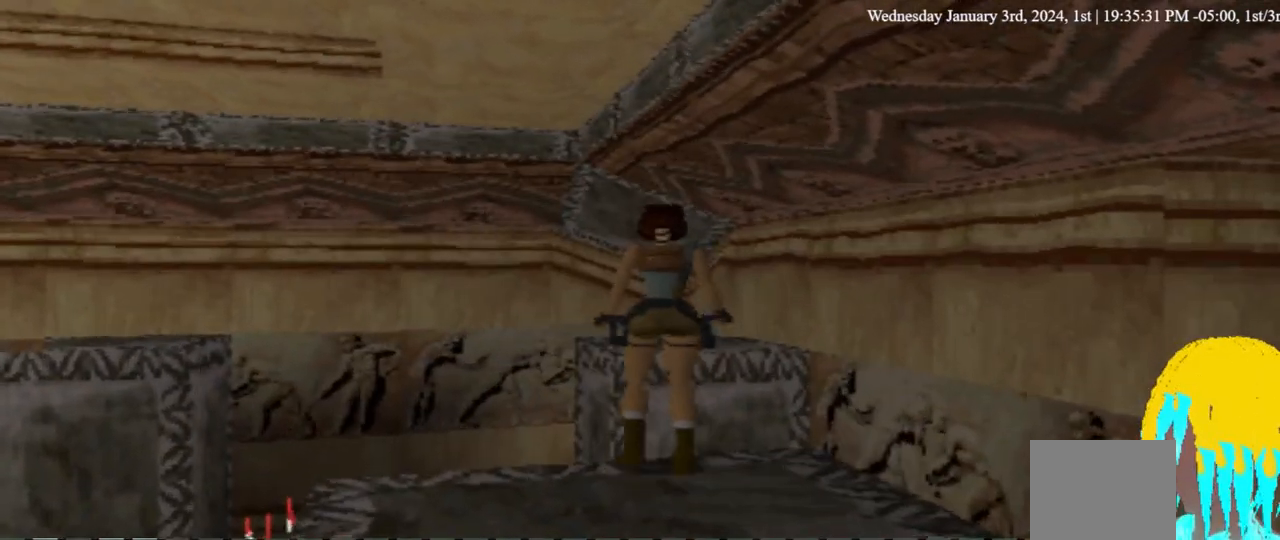
{"dt_ms": 500, "buttons": [], "left_stick": "center", "right_stick": "center", "events": [[67, "DPAD_UP", "up"]]}
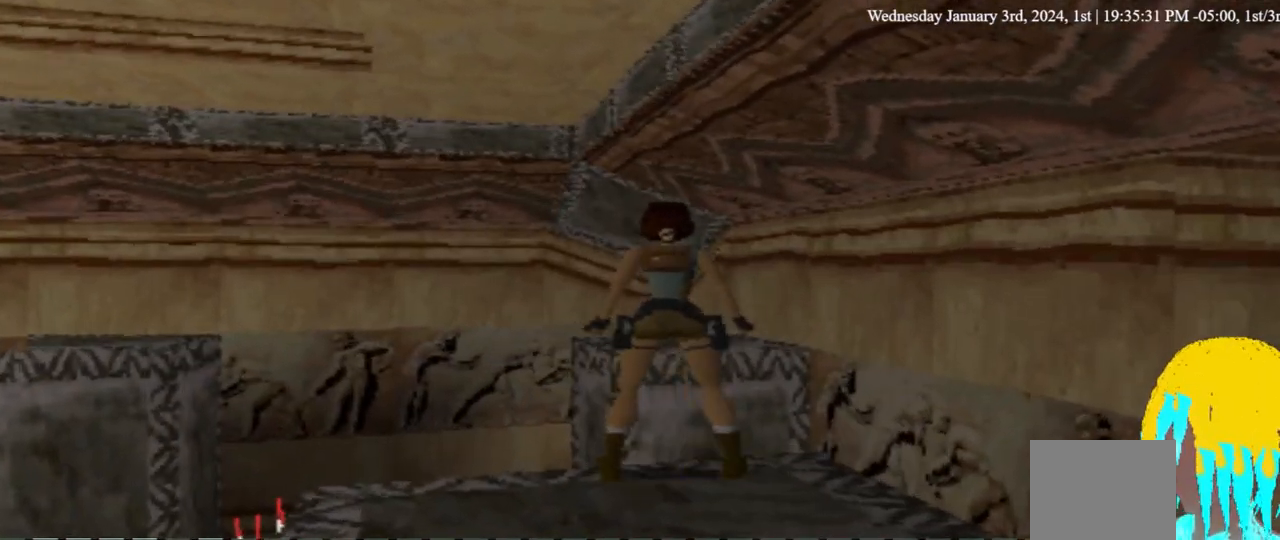
{"dt_ms": 500, "buttons": [], "left_stick": "center", "right_stick": "center", "events": [[167, "DPAD_DOWN", "down"], [267, "DPAD_DOWN", "up"]]}
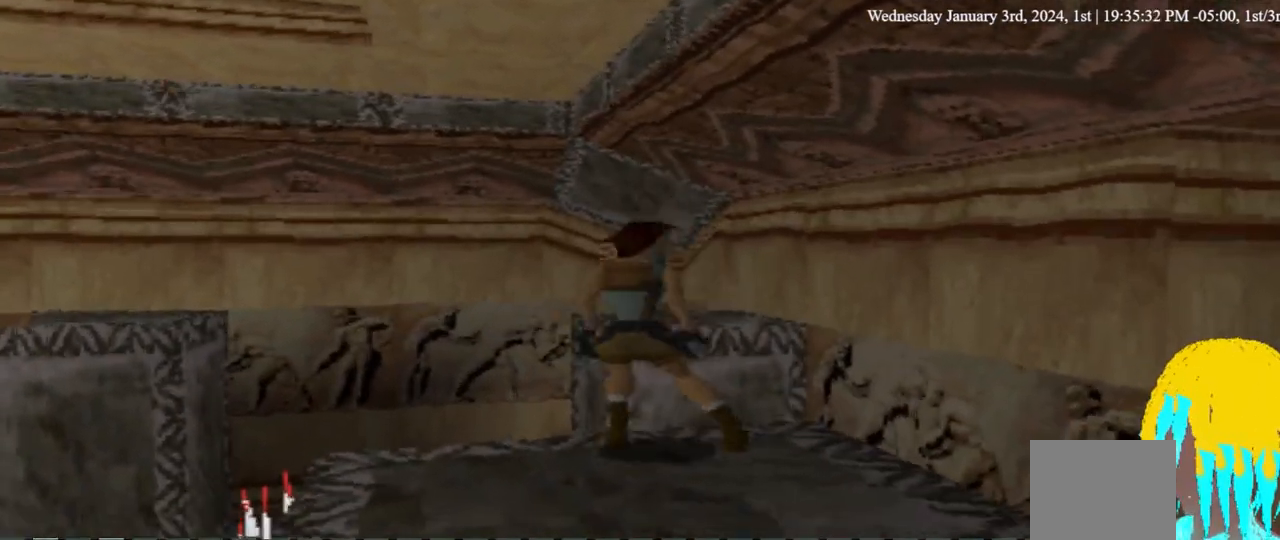
{"dt_ms": 500, "buttons": ["DPAD_UP"], "left_stick": "center", "right_stick": "center", "events": [[500, "DPAD_UP", "down"]]}
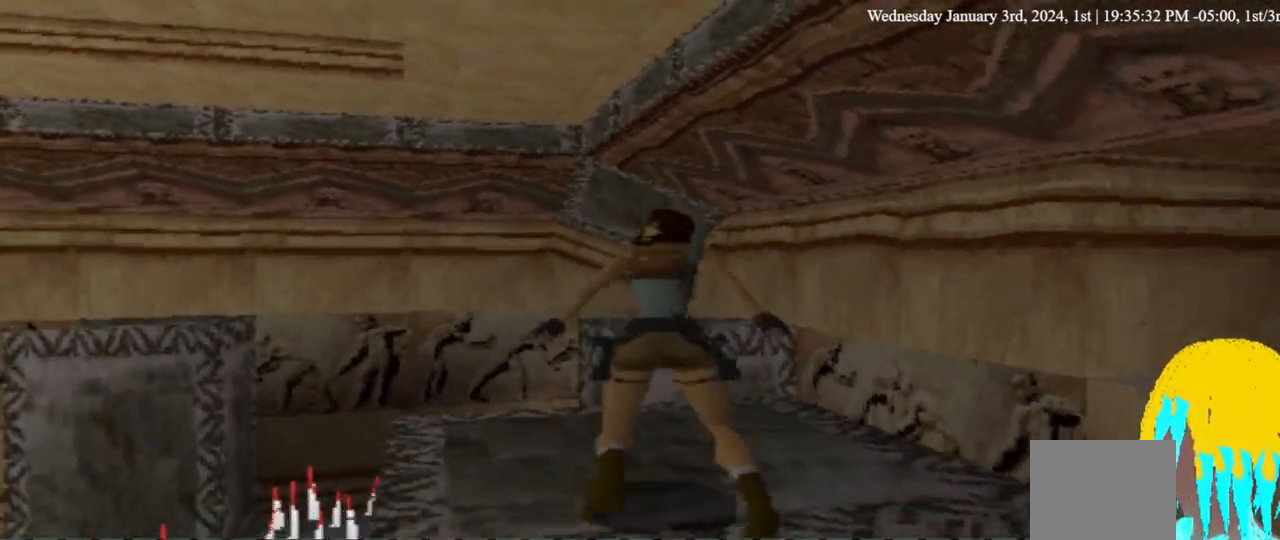
{"dt_ms": 500, "buttons": ["SQUARE", "DPAD_UP"], "left_stick": "center", "right_stick": "center", "events": [[500, "SQUARE", "down"]]}
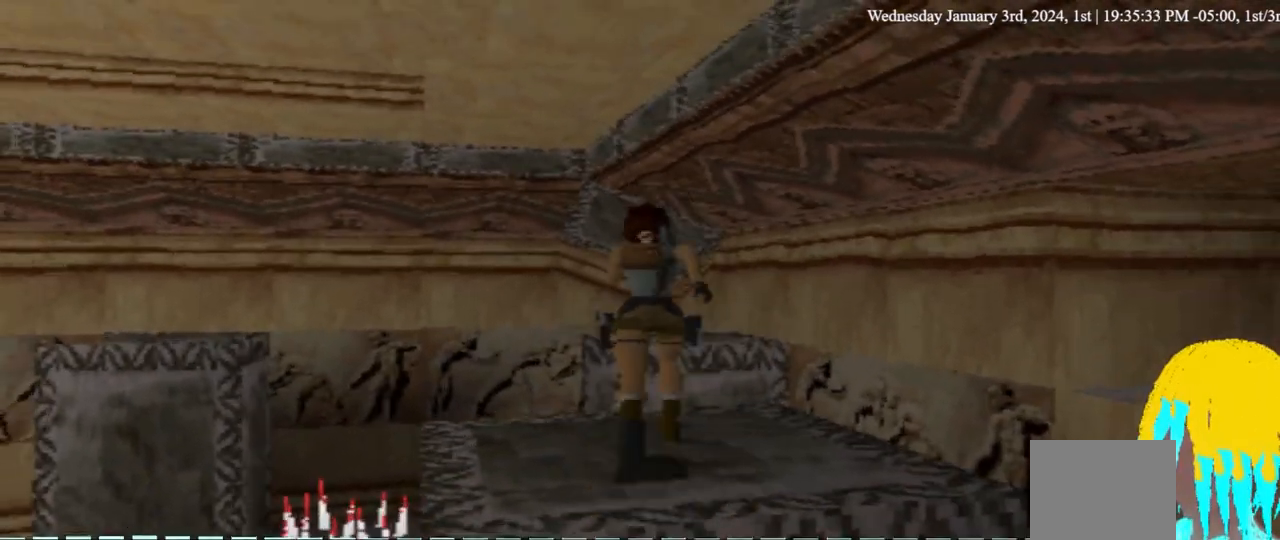
{"dt_ms": 500, "buttons": ["SQUARE", "DPAD_UP"], "left_stick": "center", "right_stick": "center", "events": []}
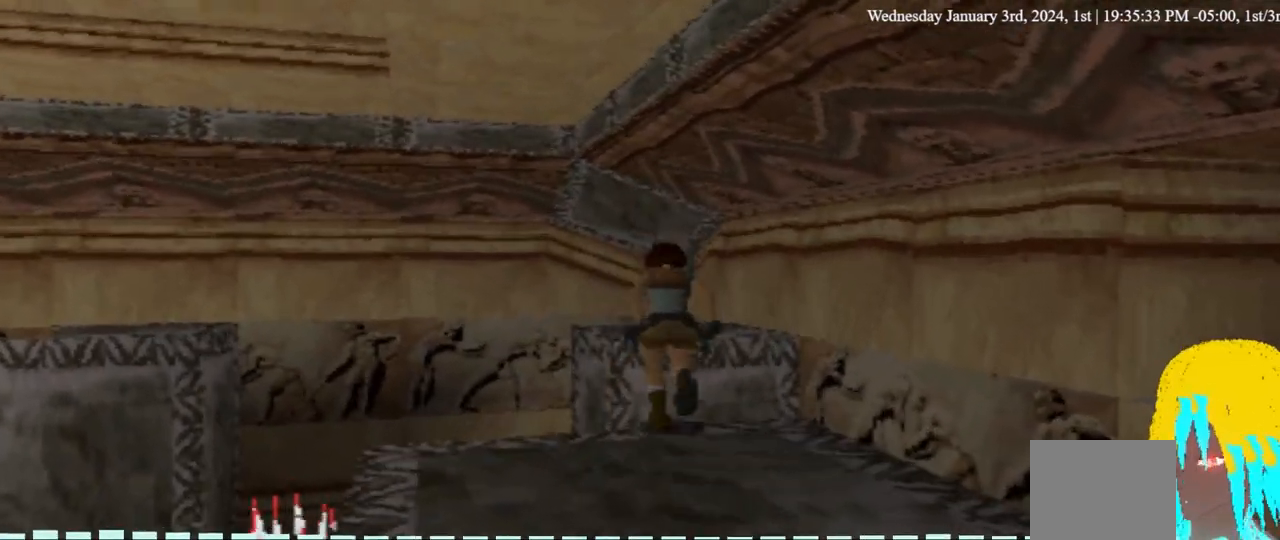
{"dt_ms": 1000, "buttons": ["DPAD_LEFT"], "left_stick": "center", "right_stick": "center", "events": [[633, "DPAD_LEFT", "down"], [833, "DPAD_LEFT", "up"], [867, "DPAD_UP", "up"], [967, "DPAD_LEFT", "down"], [1000, "SQUARE", "up"]]}
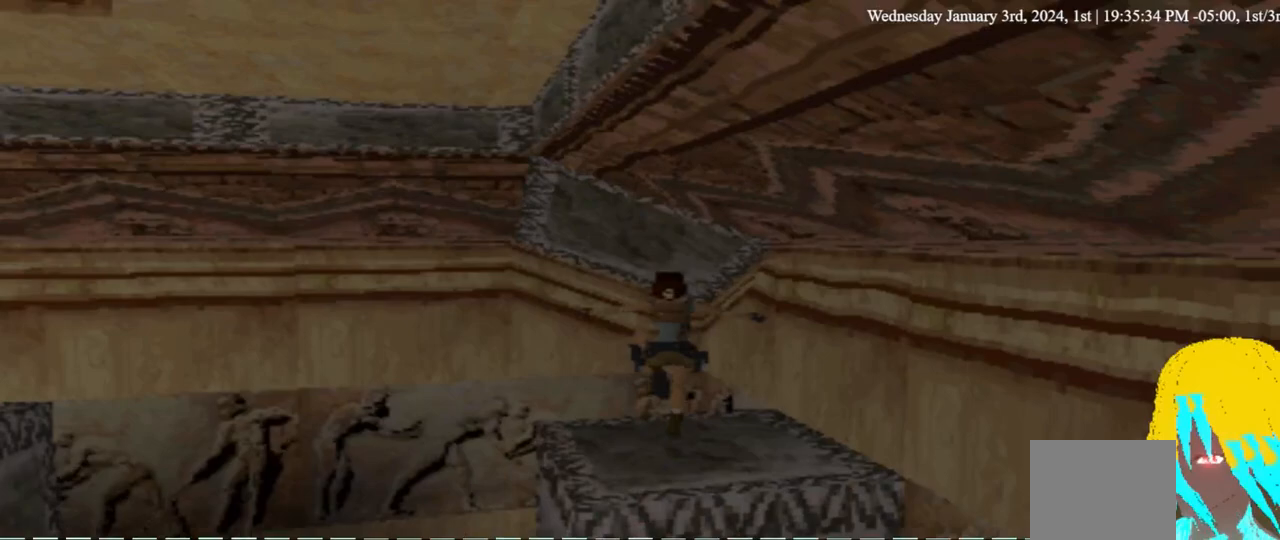
{"dt_ms": 500, "buttons": ["DPAD_UP", "DPAD_LEFT"], "left_stick": "center", "right_stick": "center", "events": [[500, "DPAD_UP", "down"]]}
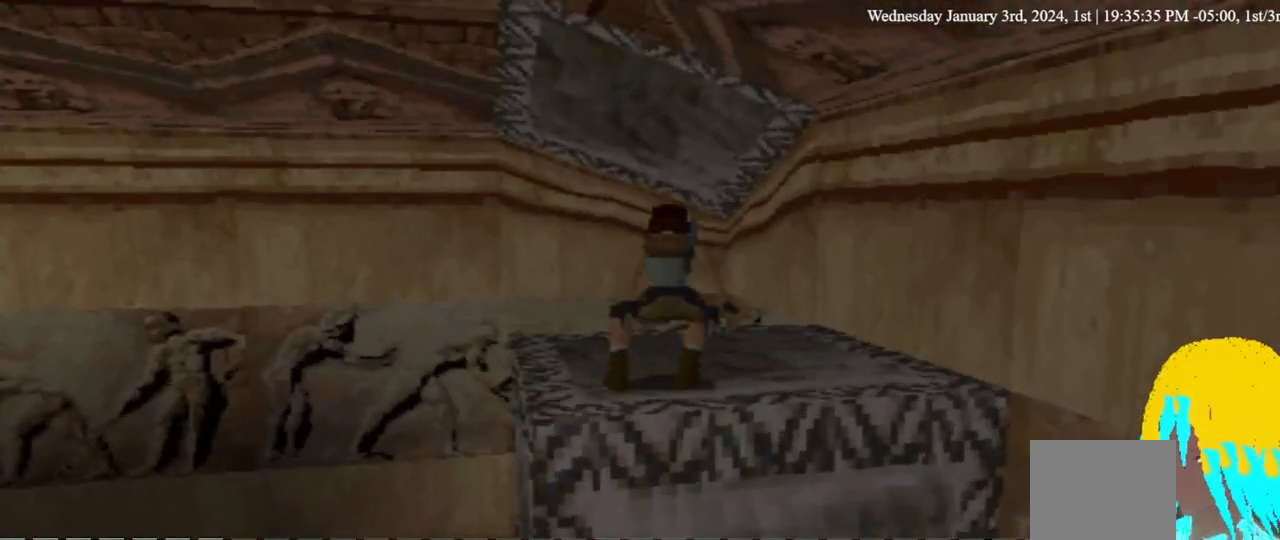
{"dt_ms": 500, "buttons": ["DPAD_UP", "DPAD_LEFT"], "left_stick": "center", "right_stick": "center", "events": []}
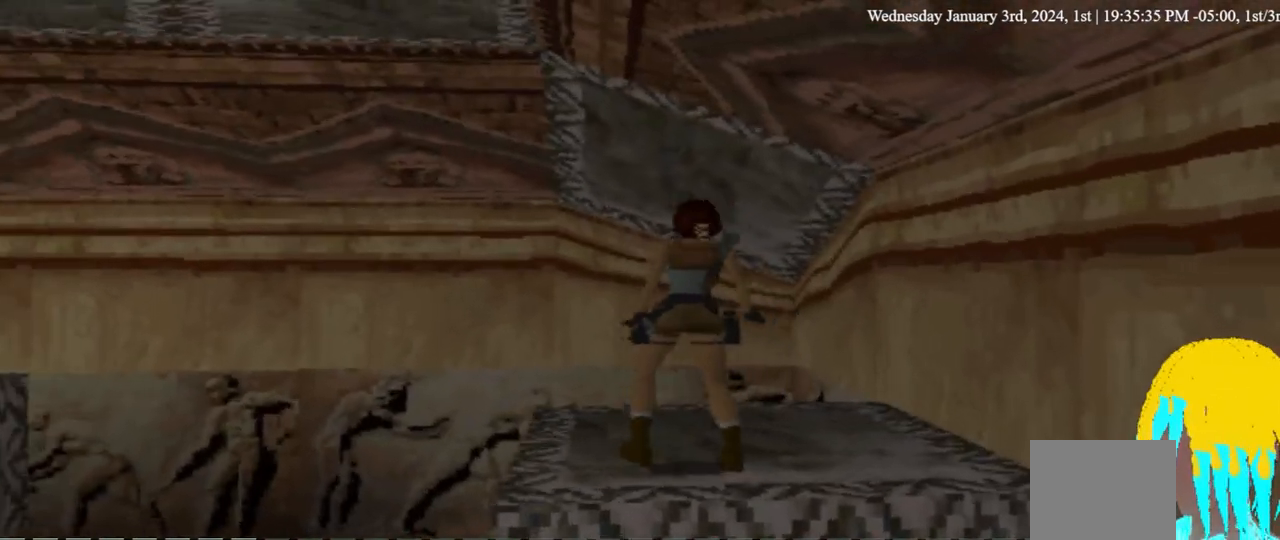
{"dt_ms": 500, "buttons": ["DPAD_UP", "DPAD_LEFT"], "left_stick": "center", "right_stick": "center", "events": [[100, "DPAD_LEFT", "up"], [300, "DPAD_LEFT", "down"]]}
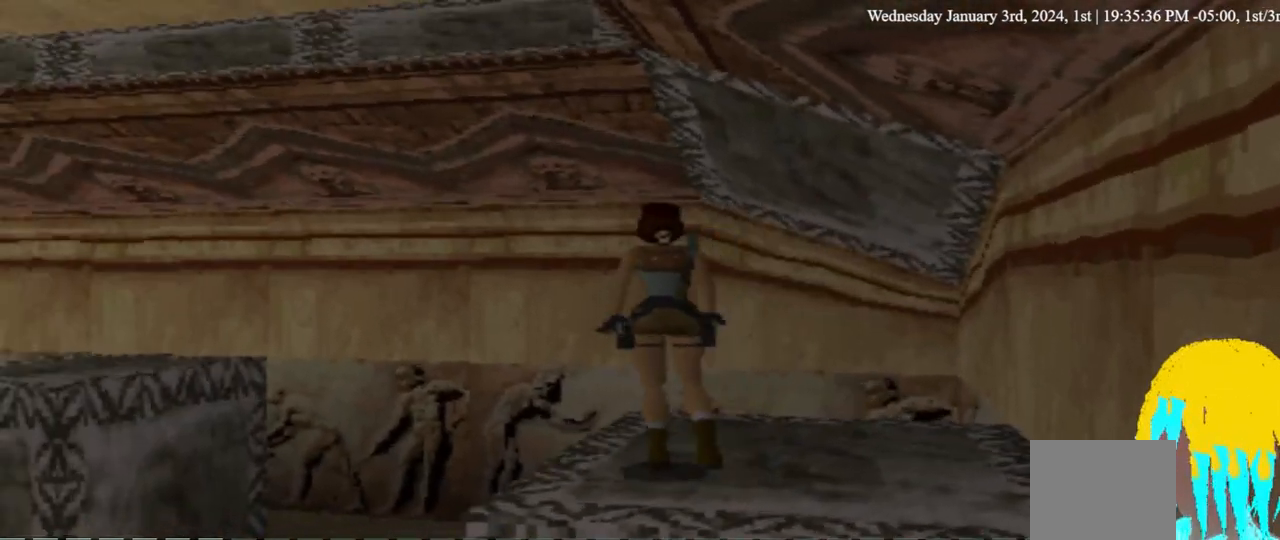
{"dt_ms": 500, "buttons": ["DPAD_UP", "DPAD_LEFT"], "left_stick": "center", "right_stick": "center", "events": []}
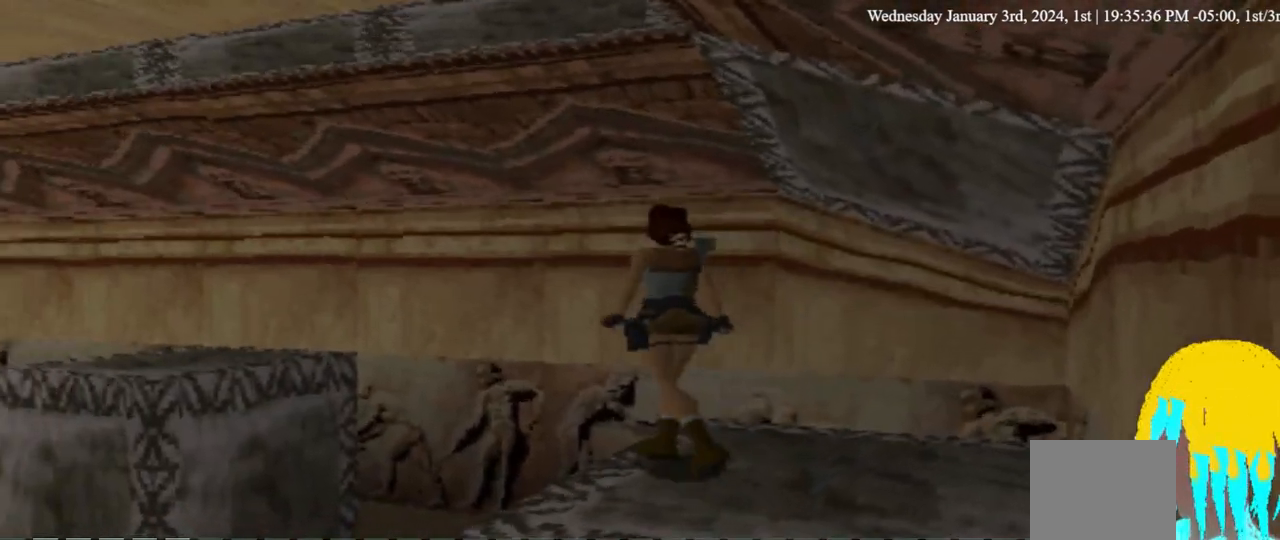
{"dt_ms": 500, "buttons": ["DPAD_UP", "DPAD_LEFT"], "left_stick": "center", "right_stick": "center", "events": []}
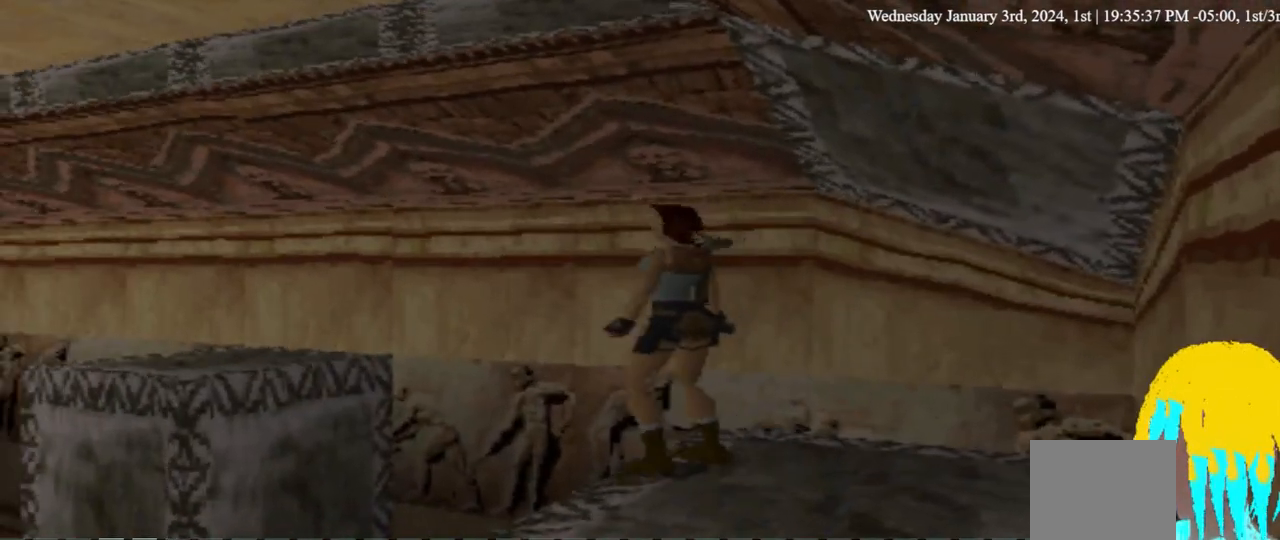
{"dt_ms": 500, "buttons": [], "left_stick": "center", "right_stick": "center", "events": [[67, "DPAD_LEFT", "up"], [367, "DPAD_UP", "up"]]}
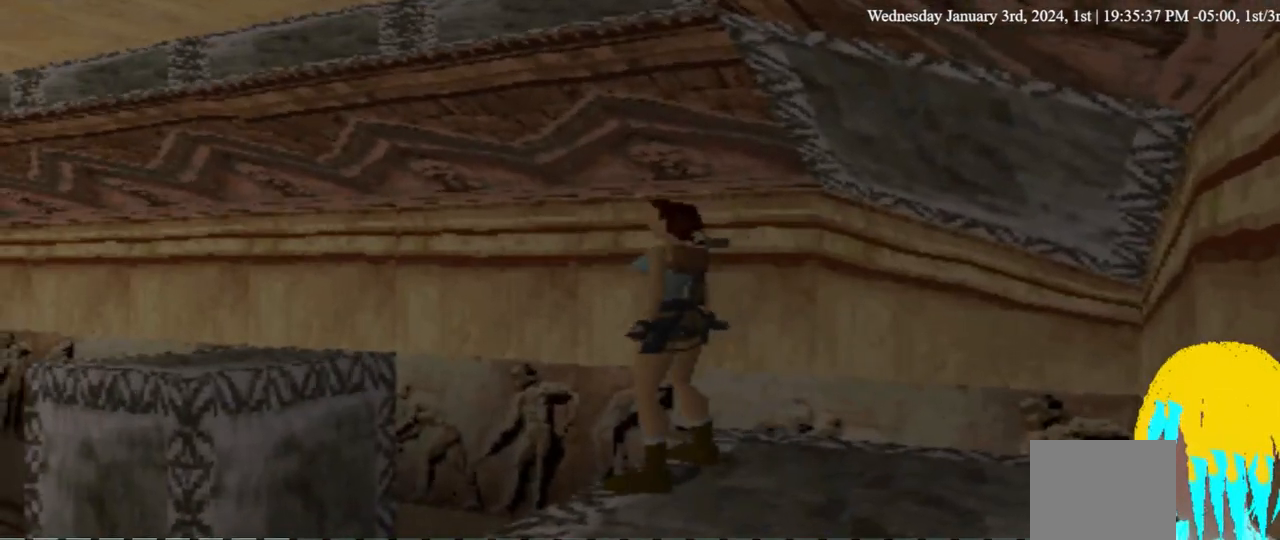
{"dt_ms": 500, "buttons": [], "left_stick": "center", "right_stick": "center", "events": []}
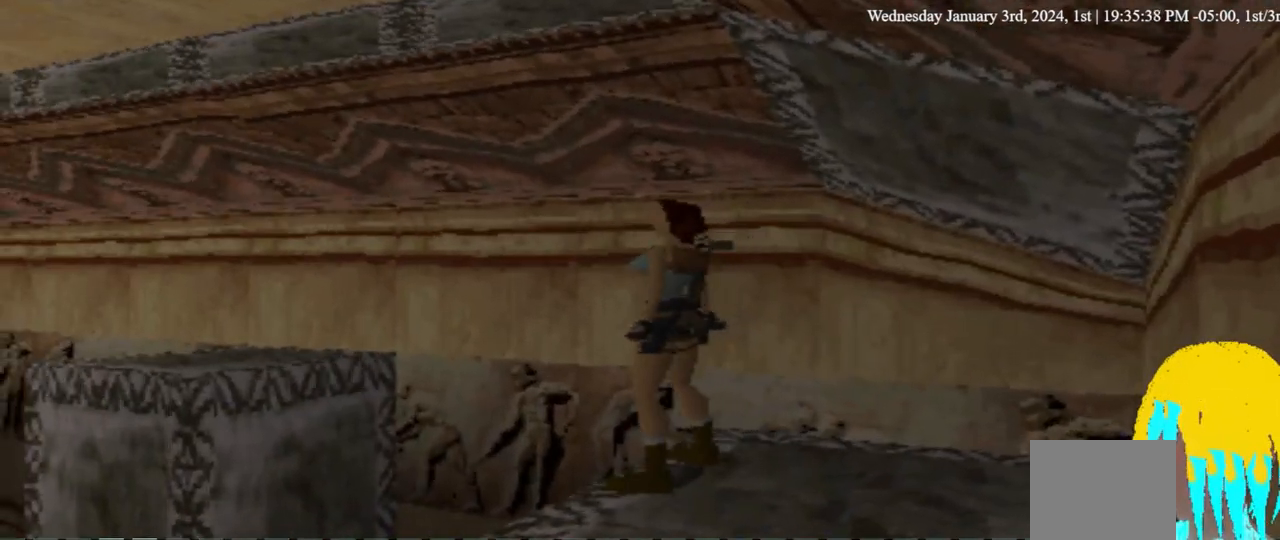
{"dt_ms": 500, "buttons": [], "left_stick": "center", "right_stick": "center", "events": []}
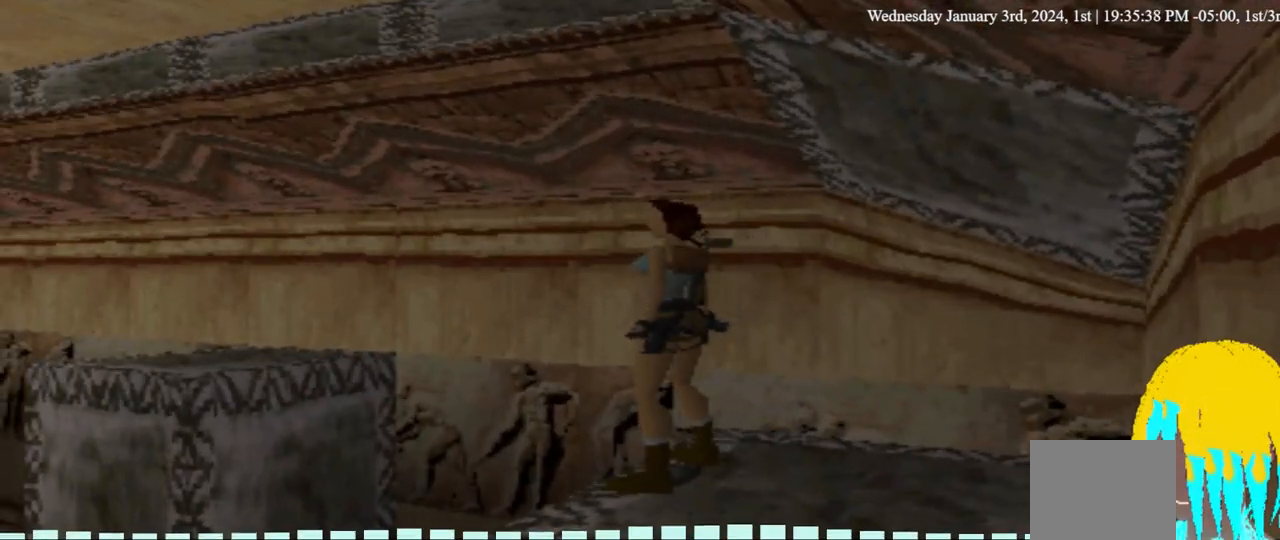
{"dt_ms": 500, "buttons": ["R2"], "left_stick": "center", "right_stick": "center", "events": [[67, "R2", "down"]]}
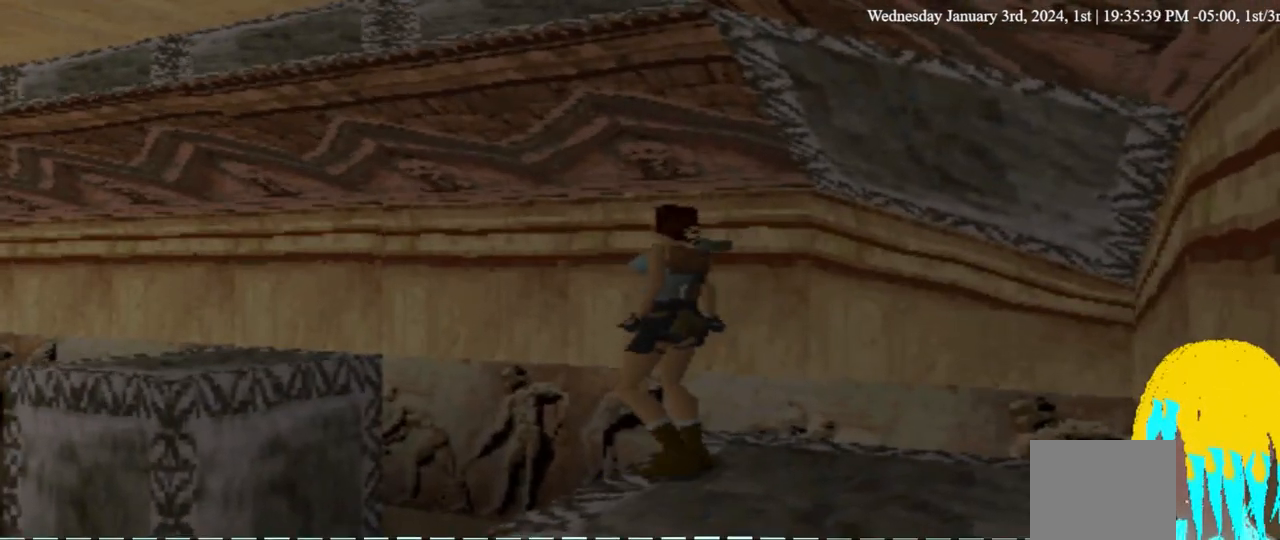
{"dt_ms": 500, "buttons": ["R2"], "left_stick": "center", "right_stick": "center", "events": []}